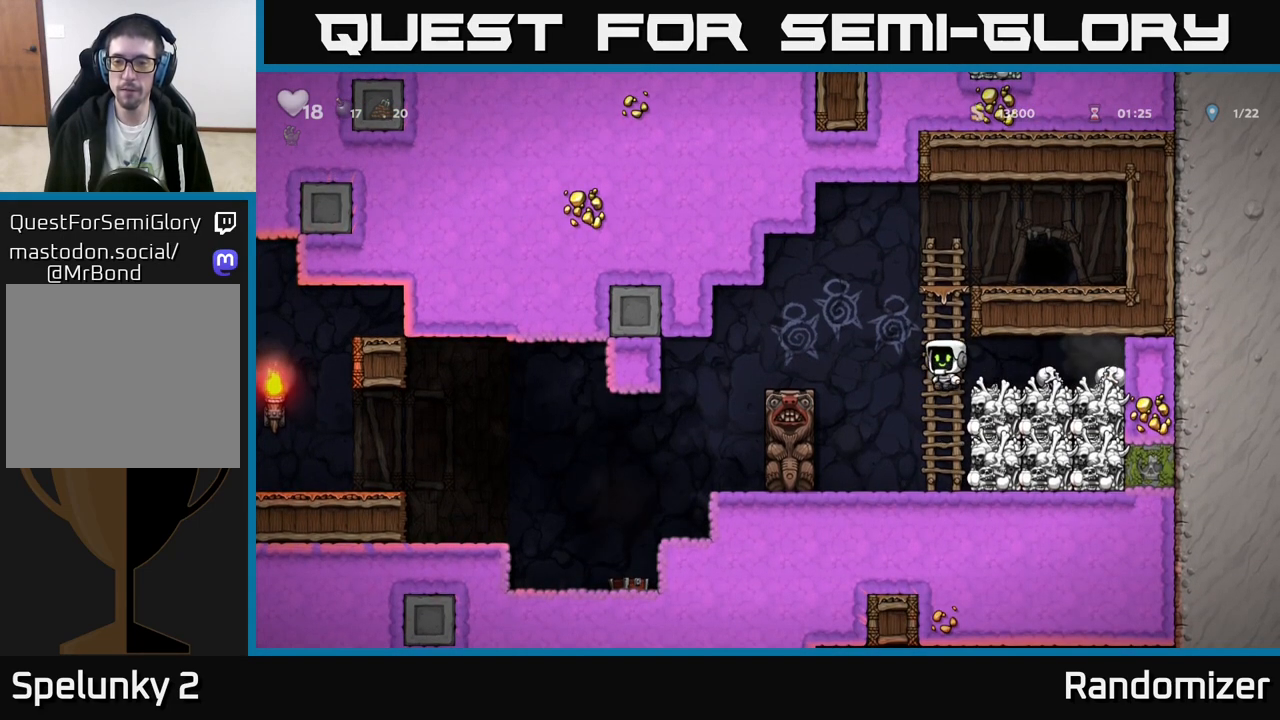
Gameplay with a controller (Xbox layout); each line is a JSON object with the inputs held at the frame after it. "events" lists button and stick changes between this image and that frame as [ms after this image, input, new state], when the widget could be followed in between. Not read: right_stick.
{"buttons": [], "left_stick": "center", "events": [[17, "left_stick", "right"], [83, "X", "down"], [167, "X", "up"], [183, "left_stick", "center"]]}
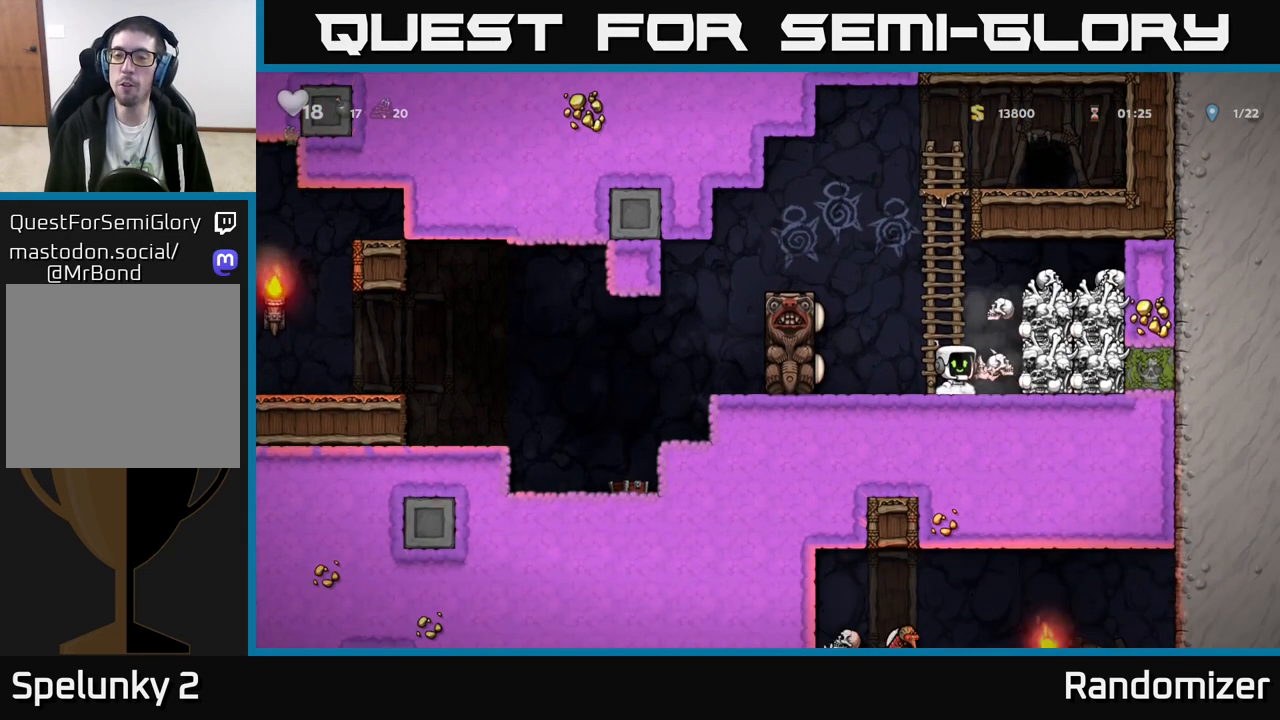
{"buttons": [], "left_stick": "center", "events": [[83, "left_stick", "right"], [200, "left_stick", "center"]]}
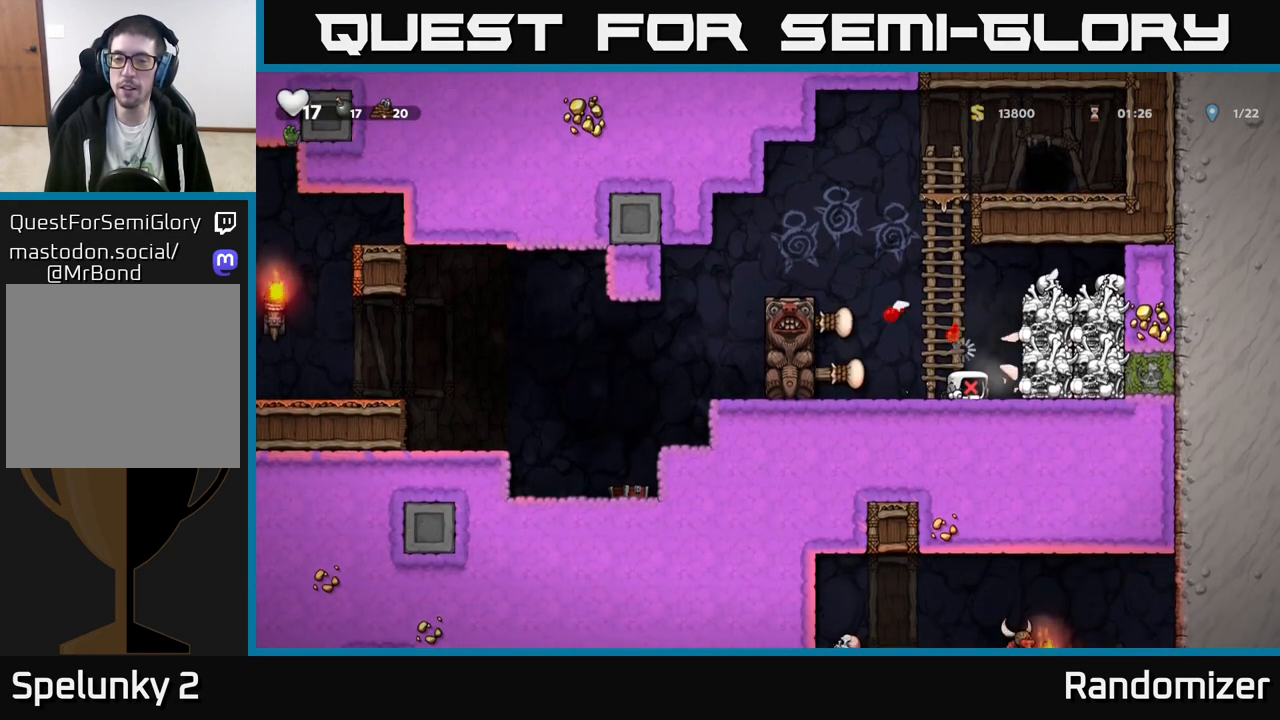
{"buttons": [], "left_stick": "center", "events": []}
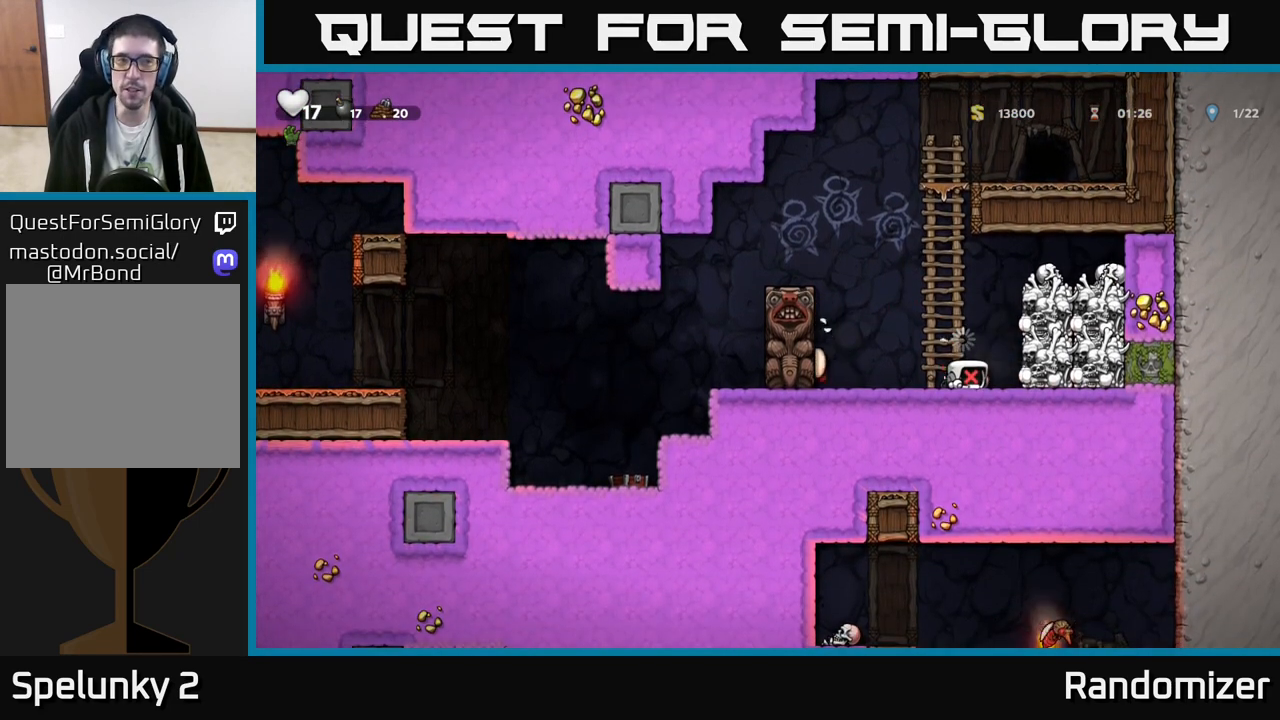
{"buttons": [], "left_stick": "center", "events": []}
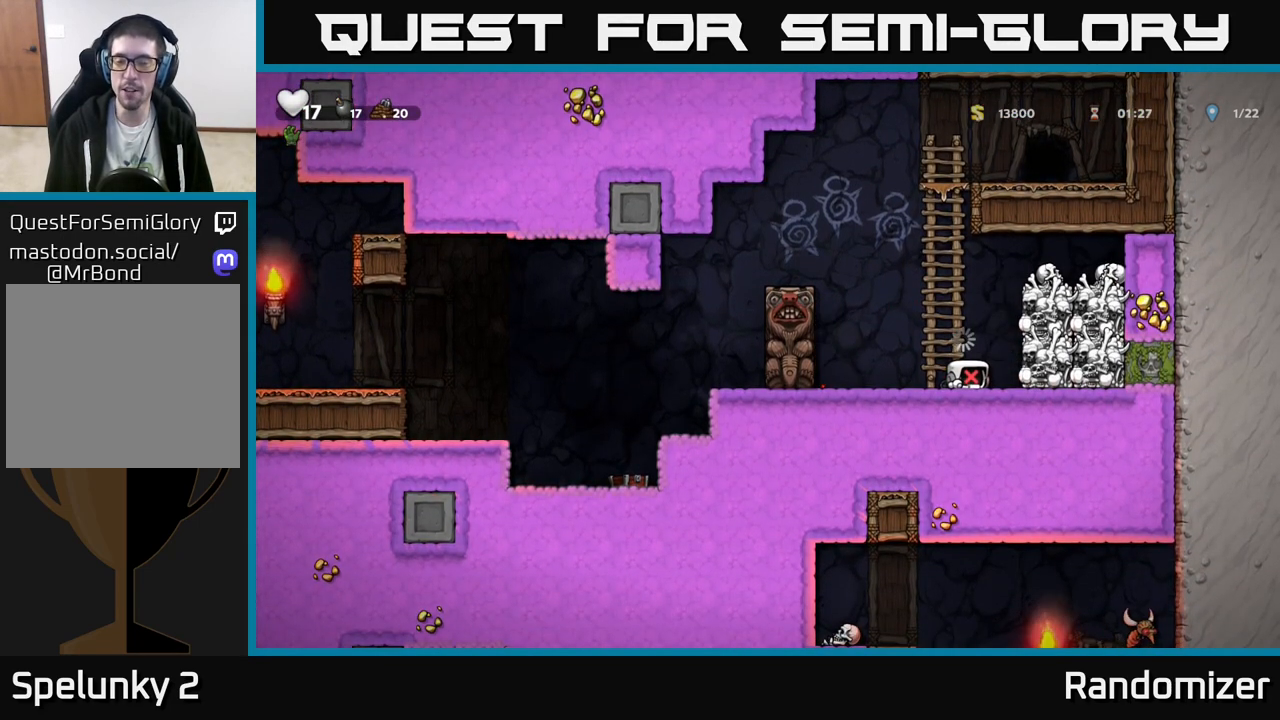
{"buttons": [], "left_stick": "center", "events": []}
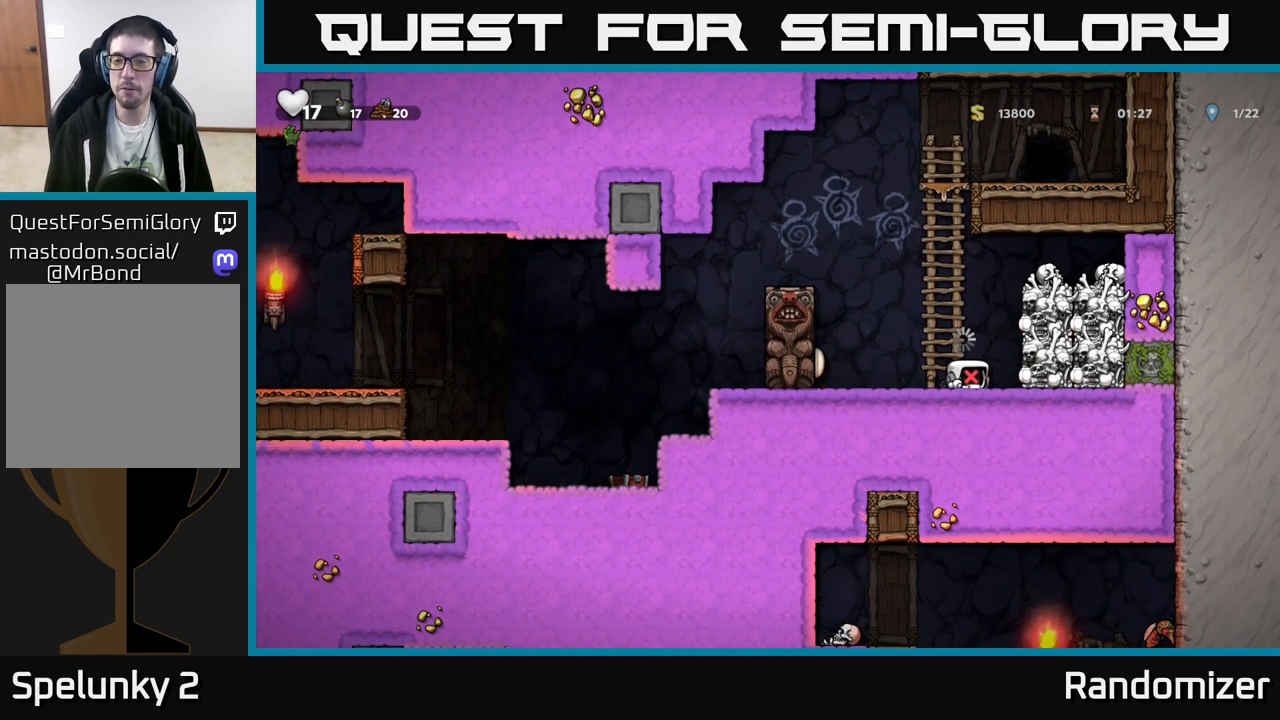
{"buttons": [], "left_stick": "center", "events": []}
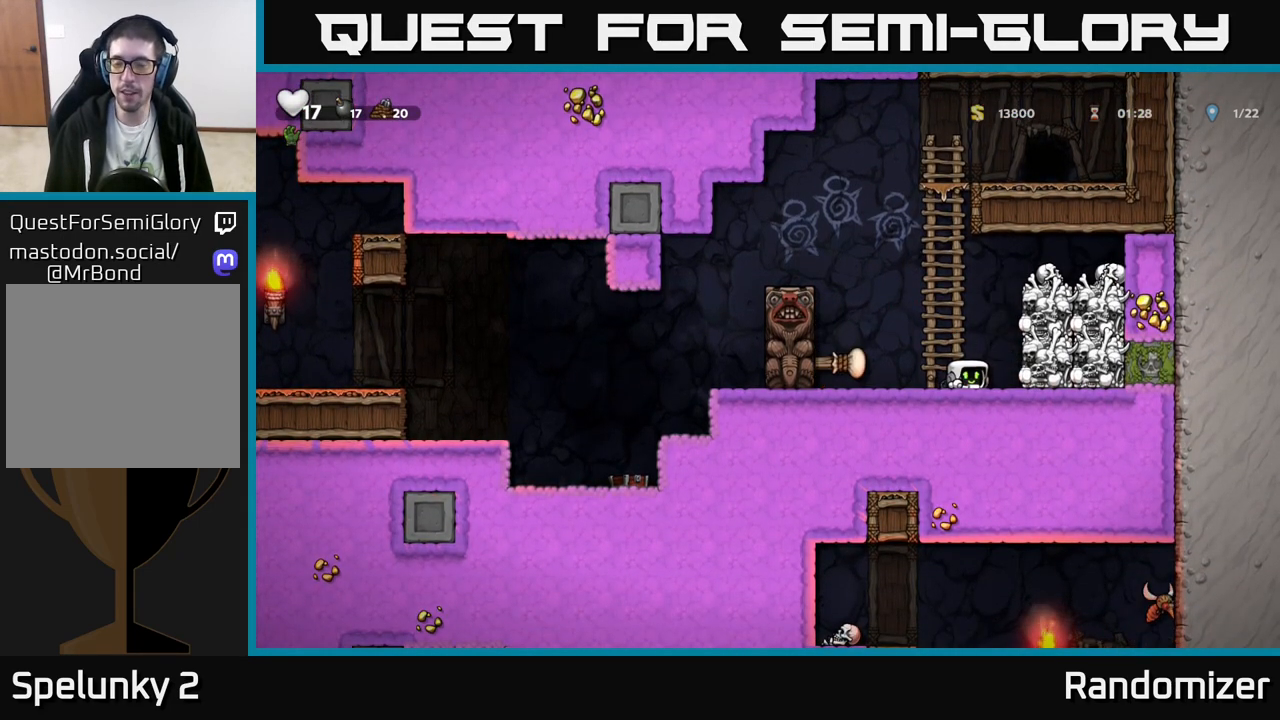
{"buttons": [], "left_stick": "right", "events": [[333, "A", "down"], [383, "left_stick", "right"], [400, "X", "down"], [433, "A", "up"], [467, "X", "up"]]}
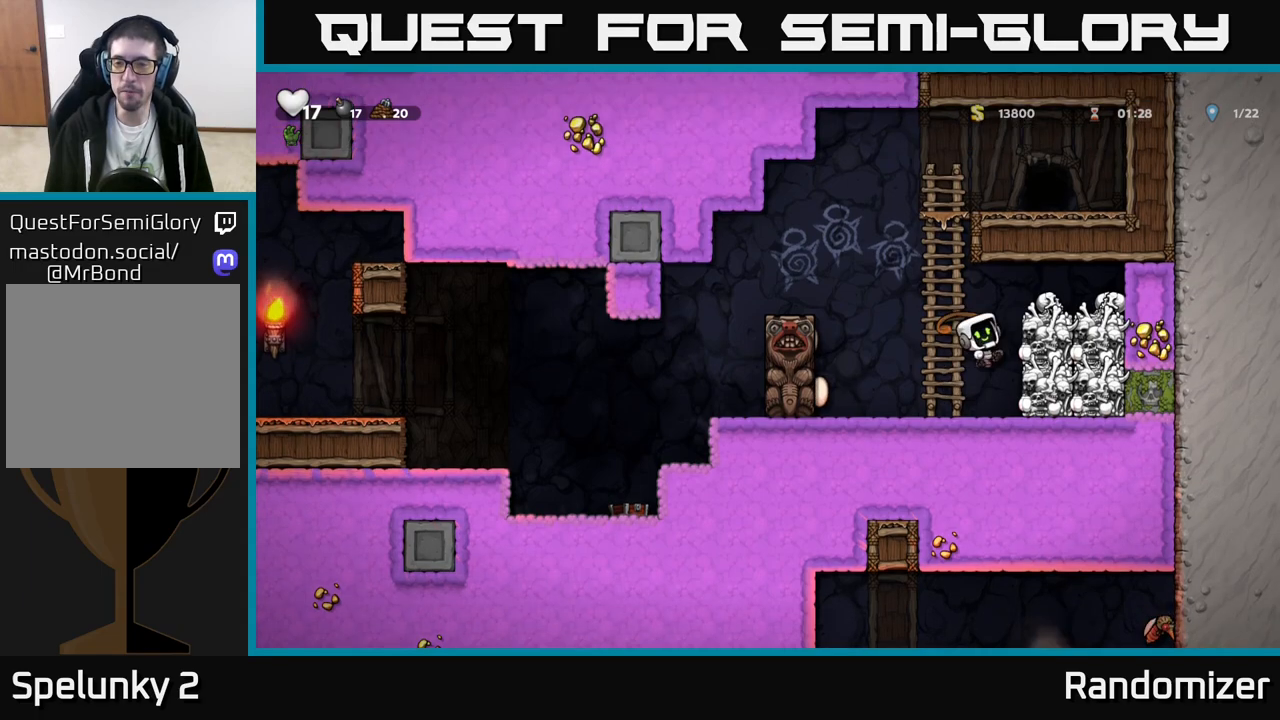
{"buttons": [], "left_stick": "right", "events": [[67, "left_stick", "center"], [217, "left_stick", "left"], [417, "left_stick", "right"]]}
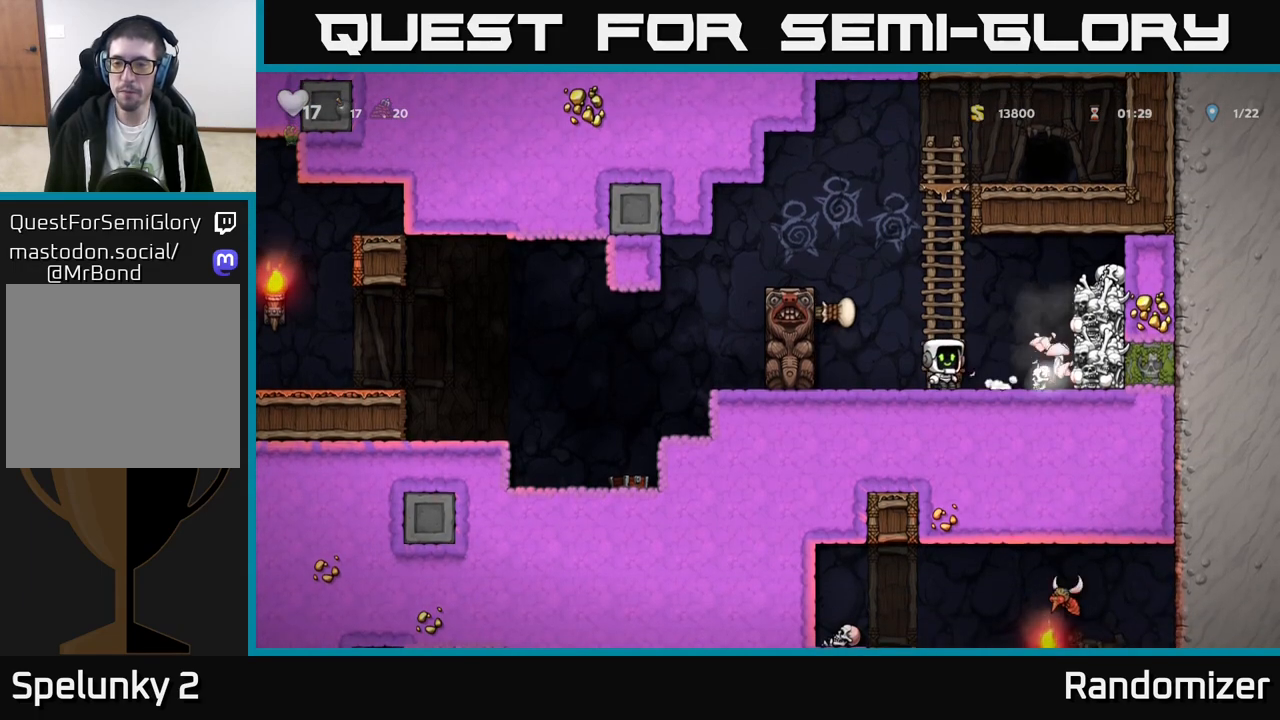
{"buttons": [], "left_stick": "center", "events": [[83, "left_stick", "center"], [117, "A", "down"], [167, "X", "down"], [167, "left_stick", "right"], [217, "A", "up"], [250, "X", "up"], [300, "left_stick", "center"]]}
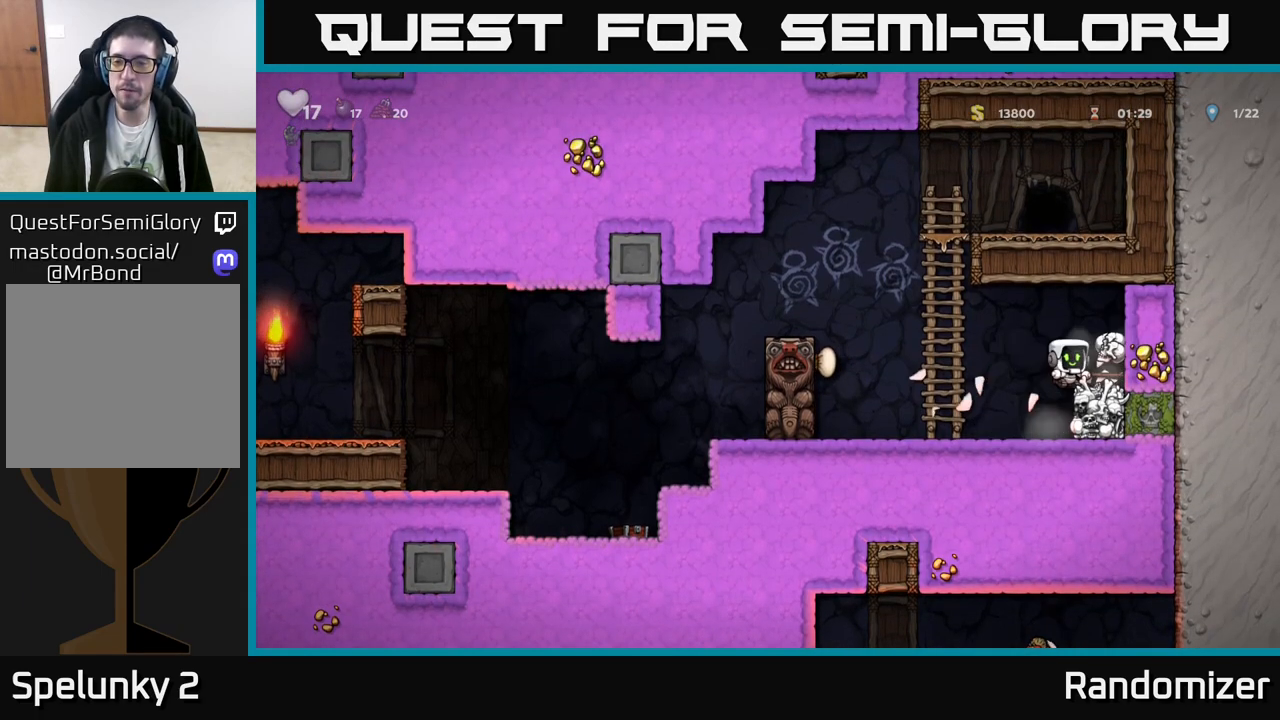
{"buttons": [], "left_stick": "right", "events": [[17, "left_stick", "left"], [250, "left_stick", "center"], [383, "left_stick", "right"], [467, "X", "down"], [500, "X", "up"]]}
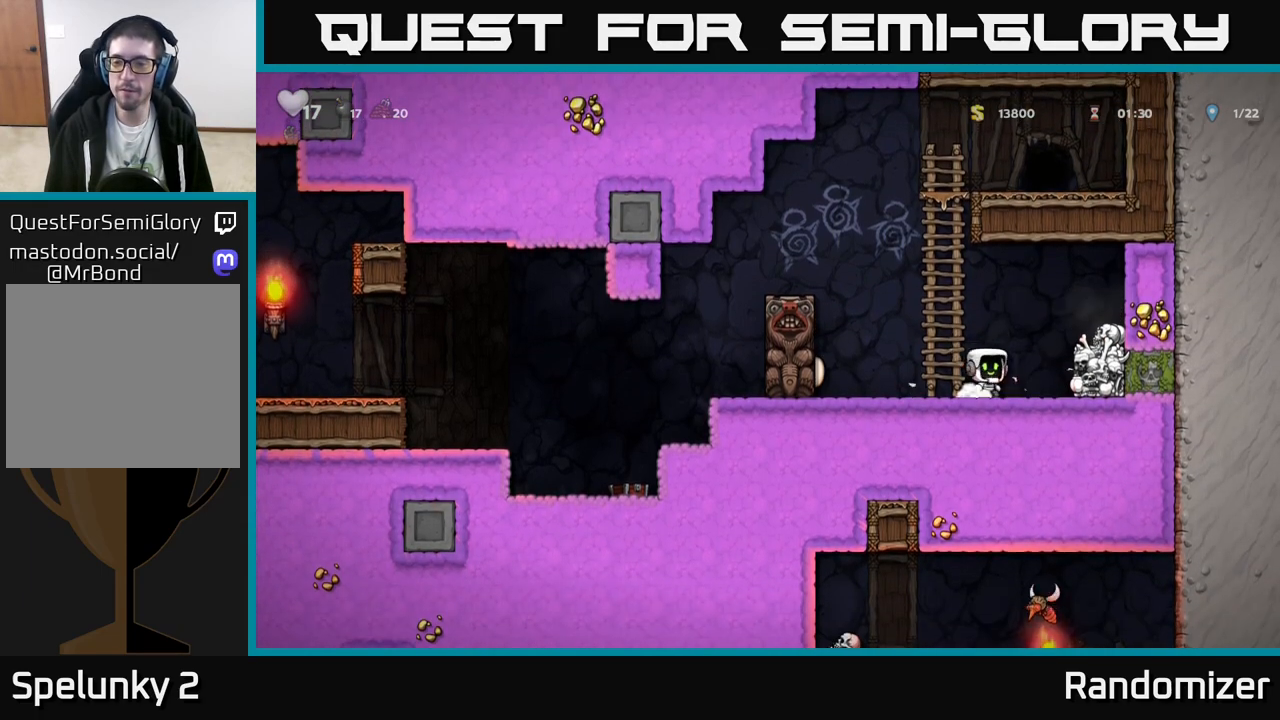
{"buttons": [], "left_stick": "center", "events": [[67, "left_stick", "center"], [317, "left_stick", "left"], [450, "left_stick", "center"]]}
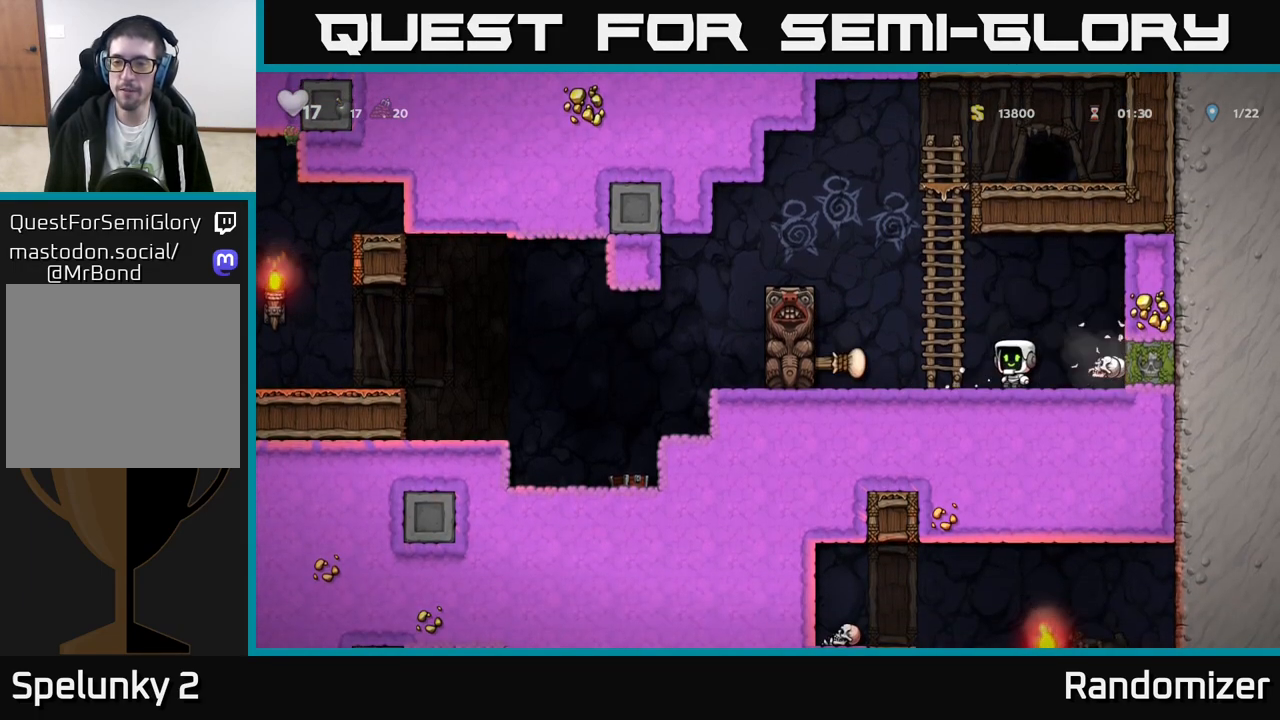
{"buttons": ["A"], "left_stick": "left", "events": [[367, "left_stick", "left"], [383, "A", "down"]]}
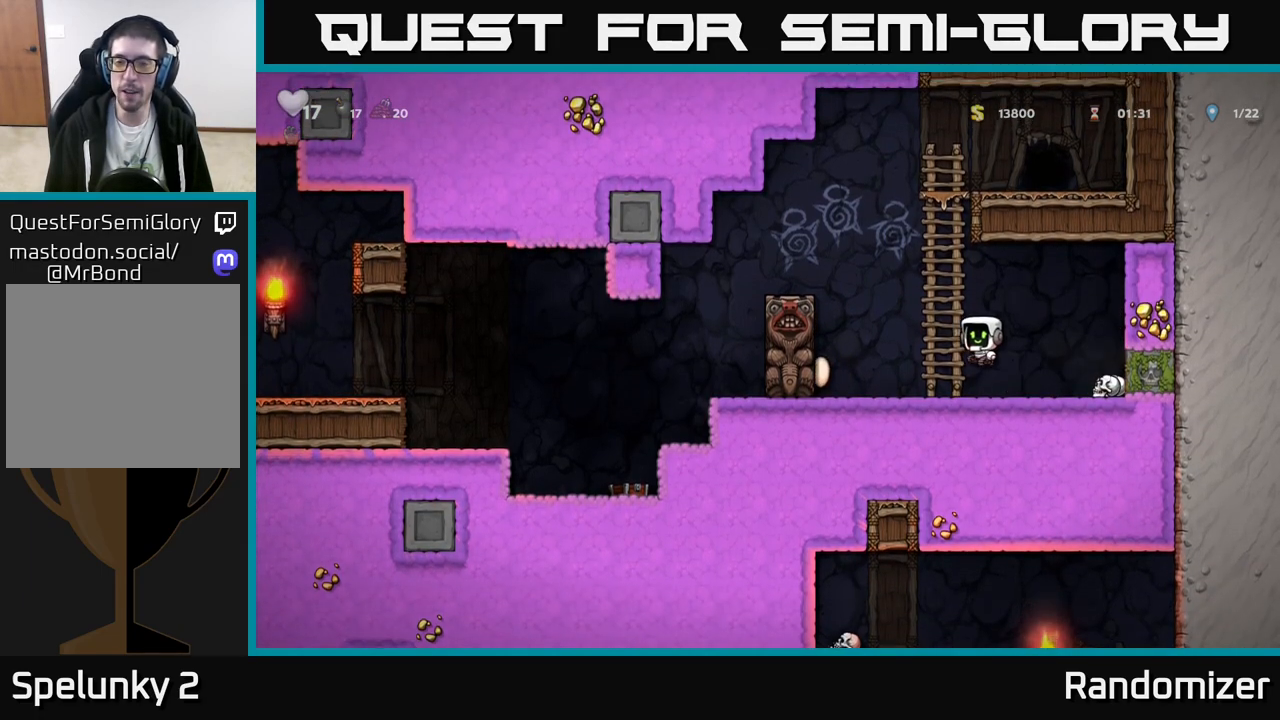
{"buttons": [], "left_stick": "down", "events": [[67, "left_stick", "up"], [83, "A", "up"], [367, "left_stick", "down"]]}
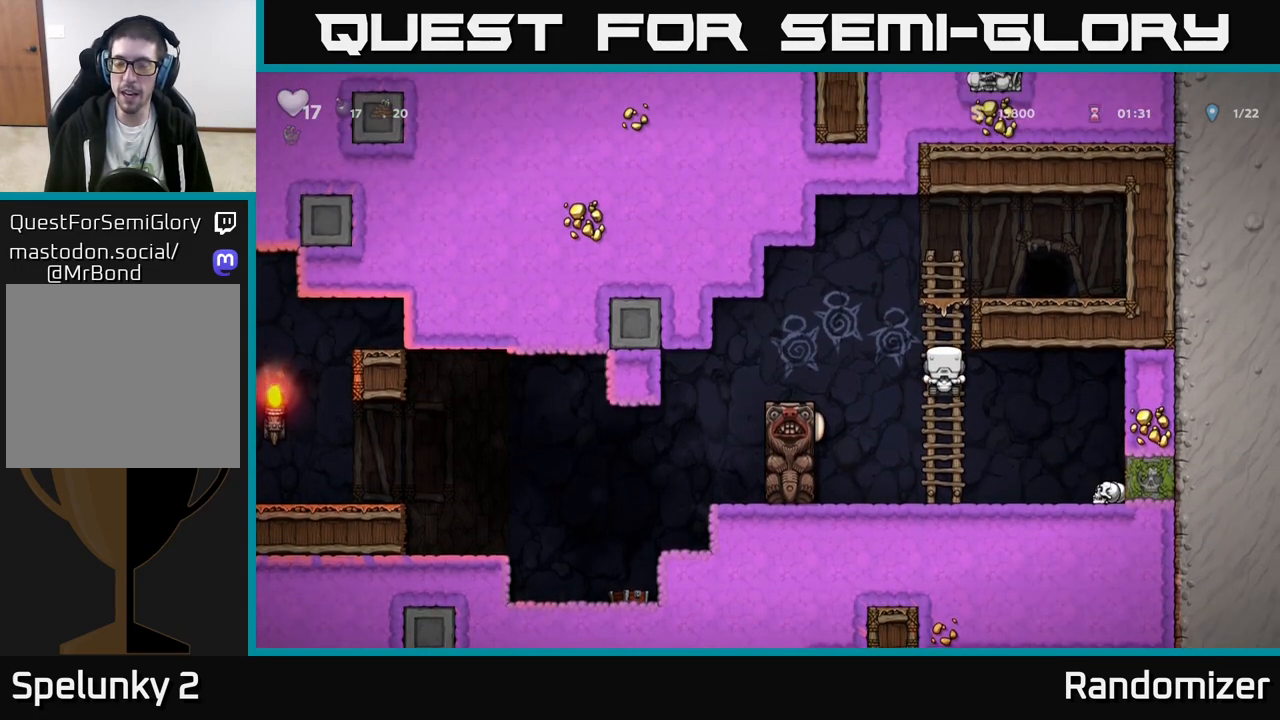
{"buttons": [], "left_stick": "right", "events": [[83, "A", "down"], [183, "left_stick", "right"], [200, "A", "up"]]}
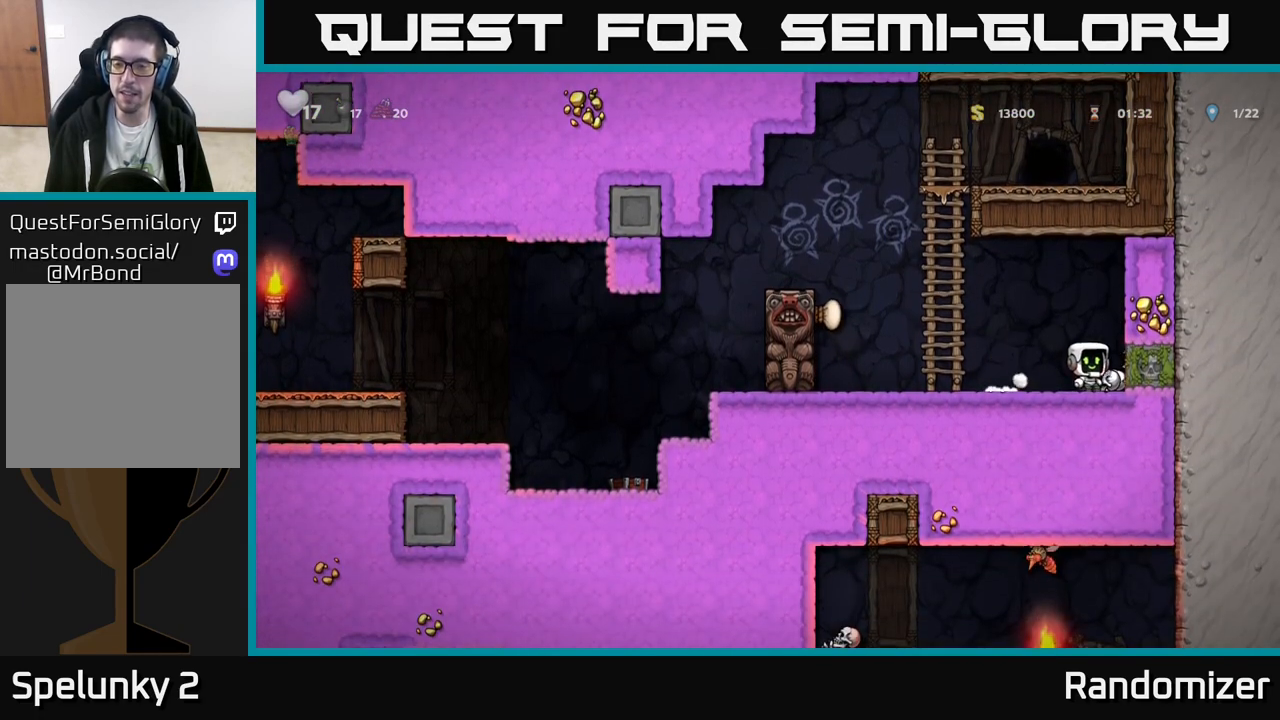
{"buttons": ["A"], "left_stick": "up-left", "events": [[50, "left_stick", "down"], [83, "X", "down"], [150, "X", "up"], [167, "left_stick", "left"], [333, "A", "down"], [433, "left_stick", "up-left"]]}
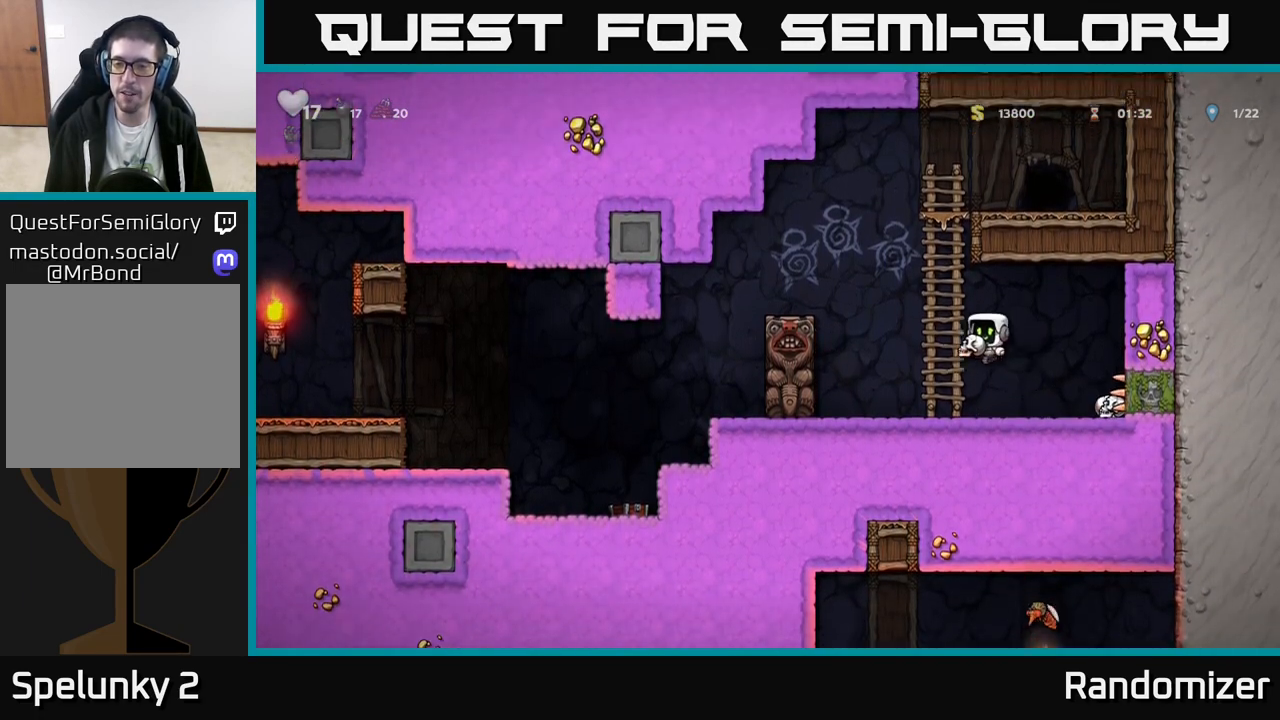
{"buttons": ["A"], "left_stick": "up", "events": [[17, "A", "up"], [33, "left_stick", "up"], [367, "A", "down"]]}
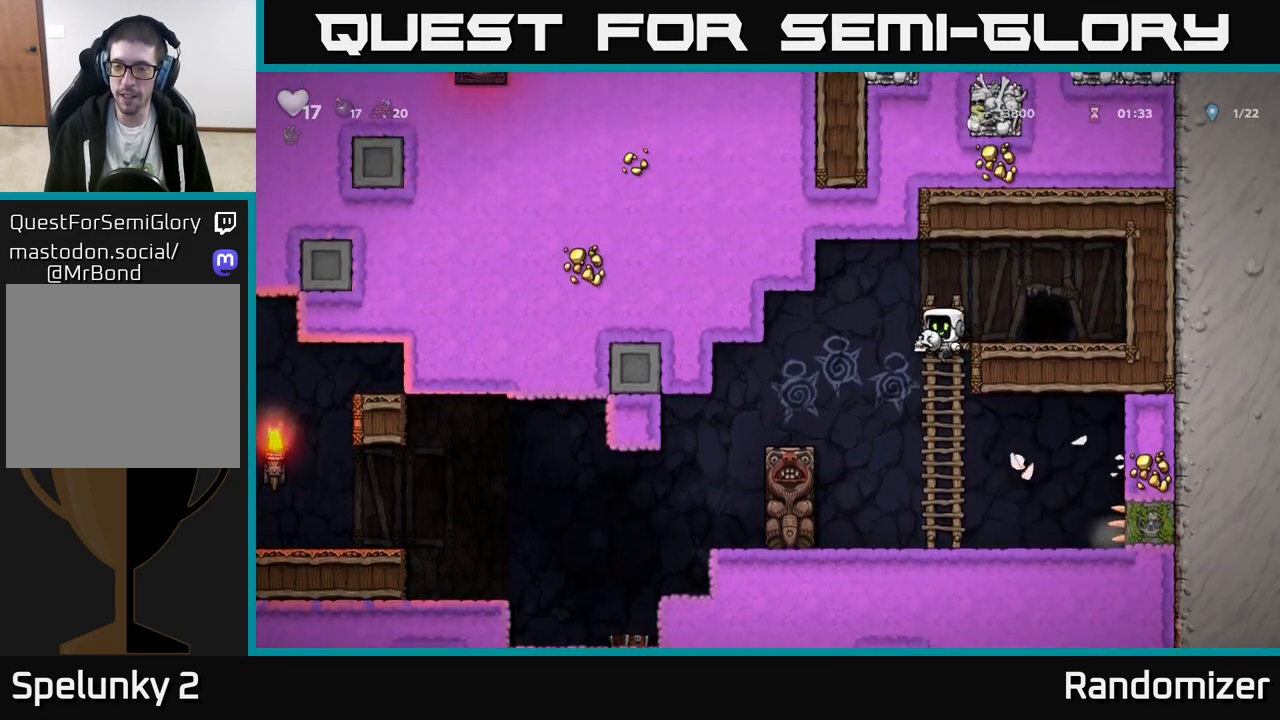
{"buttons": ["L2"], "left_stick": "center", "events": [[50, "left_stick", "right"], [83, "A", "up"], [183, "left_stick", "center"], [333, "L2", "down"], [417, "L2", "up"], [483, "L2", "down"]]}
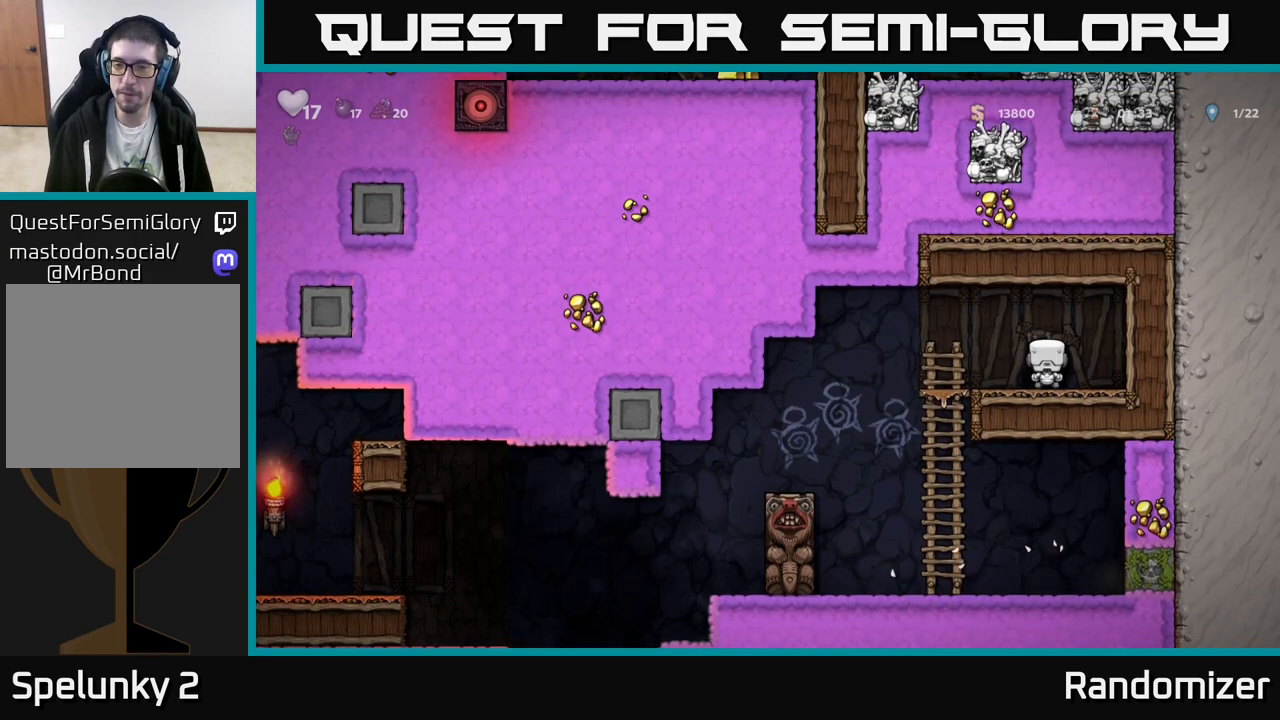
{"buttons": [], "left_stick": "center", "events": [[100, "L2", "up"], [133, "L2", "down"], [283, "L2", "up"]]}
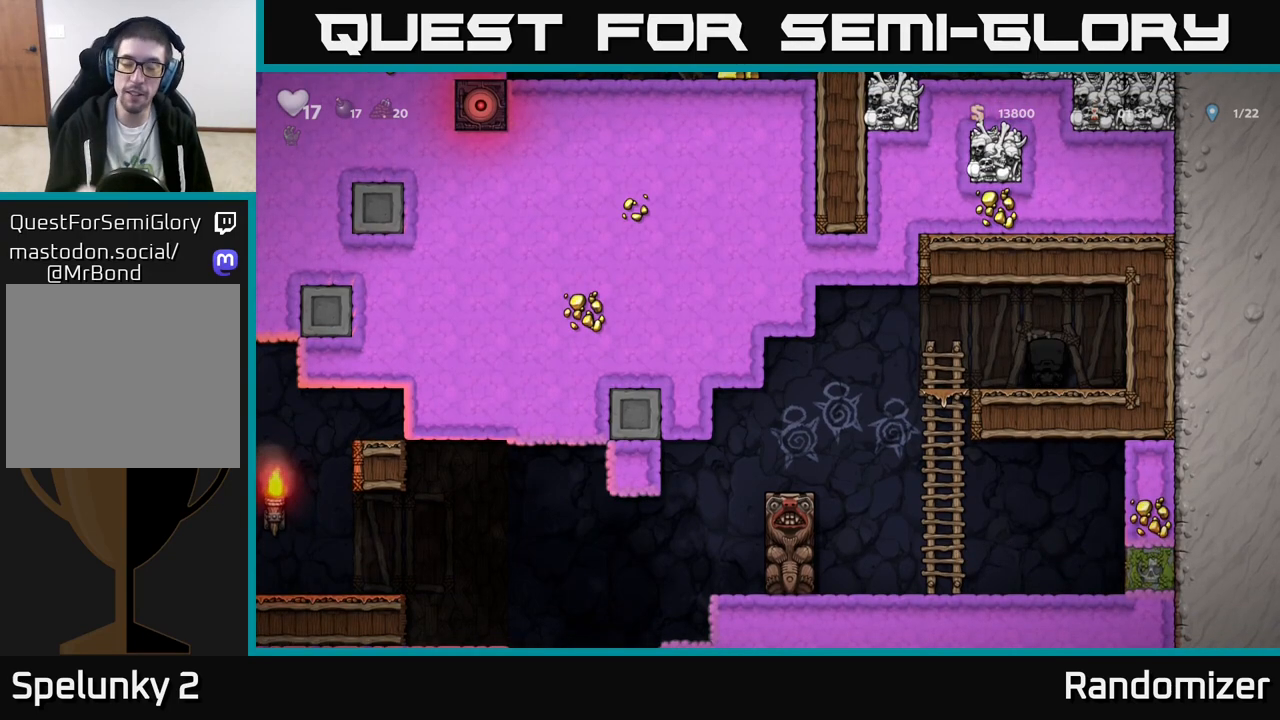
{"buttons": [], "left_stick": "center", "events": []}
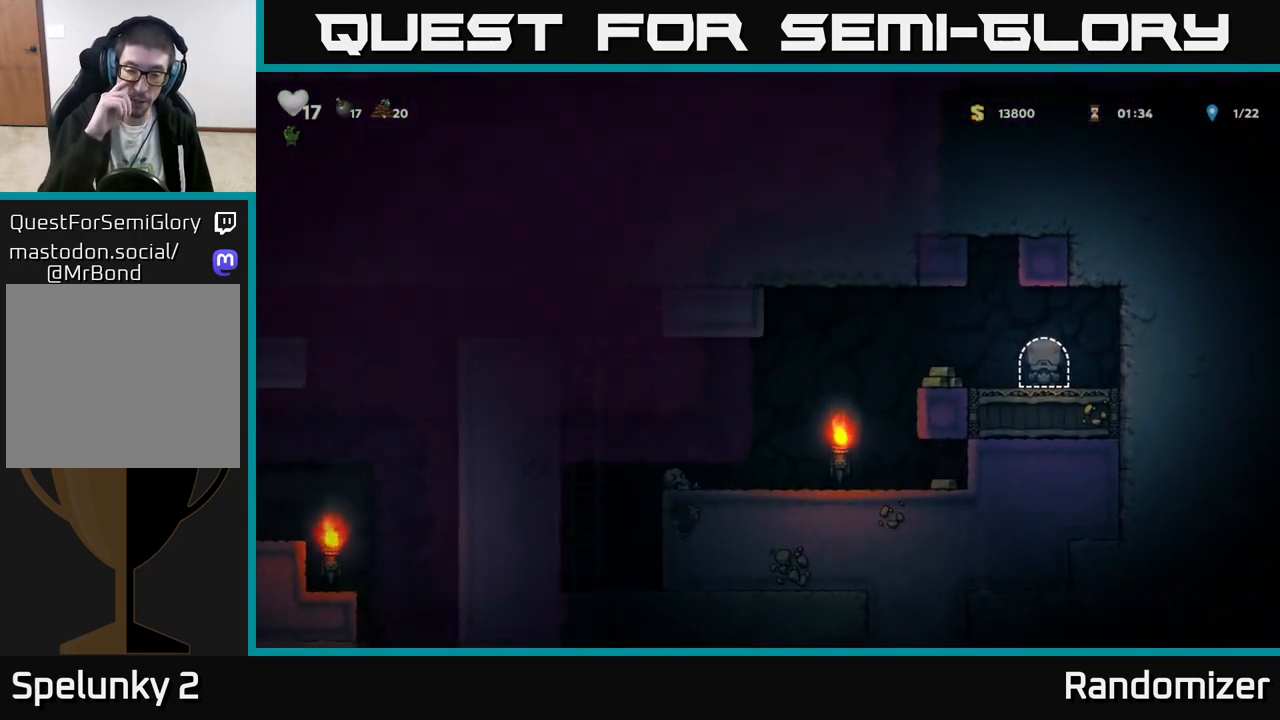
{"buttons": [], "left_stick": "left", "events": [[400, "left_stick", "left"]]}
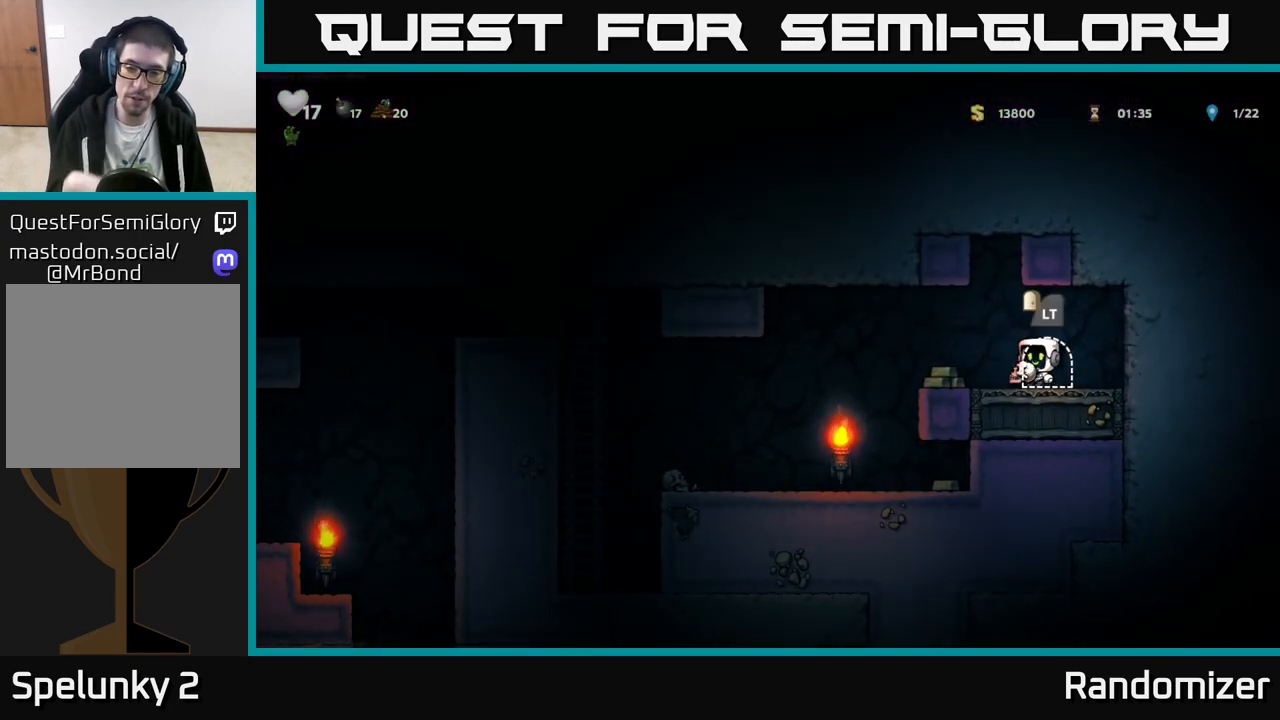
{"buttons": [], "left_stick": "center", "events": [[467, "left_stick", "center"]]}
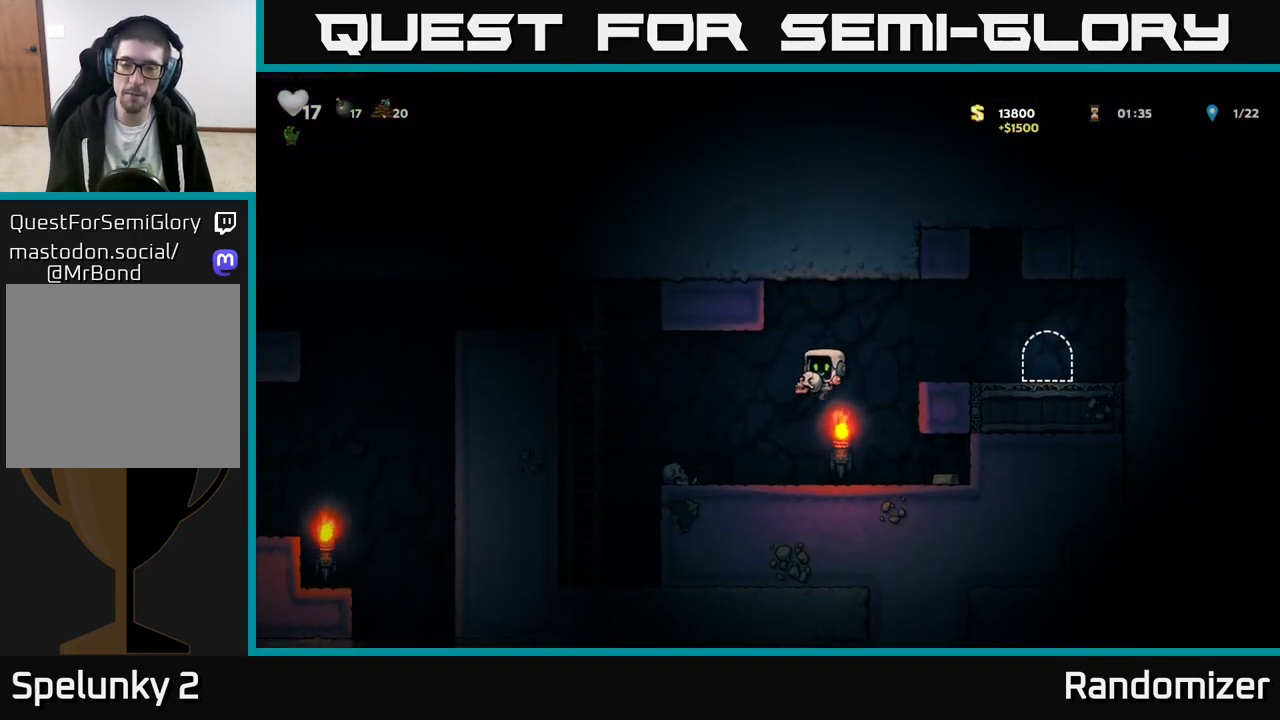
{"buttons": [], "left_stick": "left", "events": [[17, "left_stick", "right"], [400, "left_stick", "left"]]}
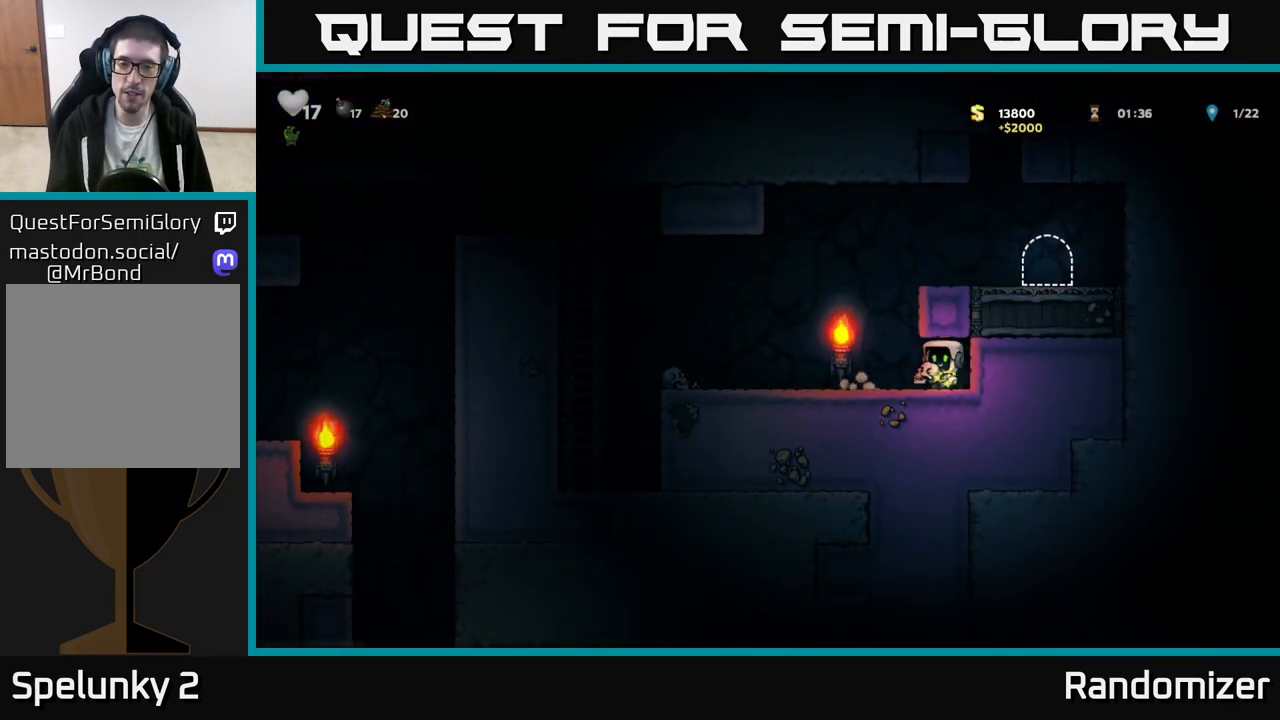
{"buttons": ["A"], "left_stick": "left", "events": [[283, "A", "down"]]}
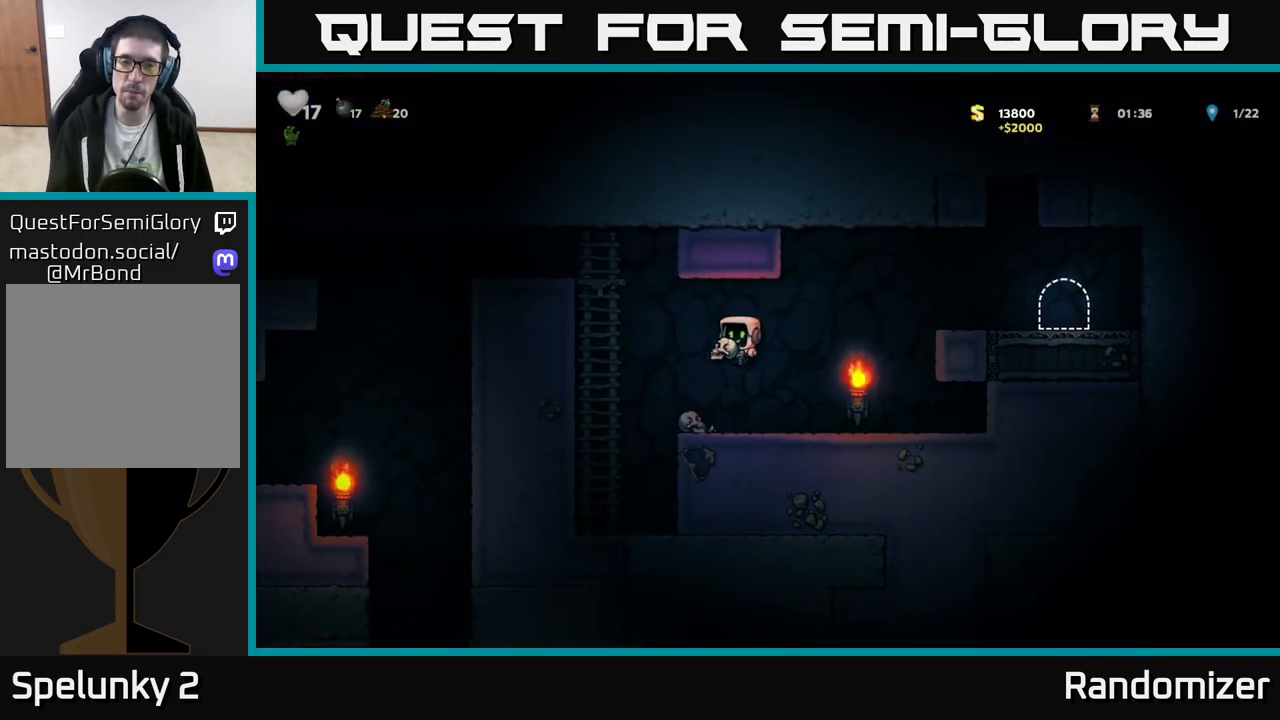
{"buttons": [], "left_stick": "up", "events": [[233, "left_stick", "up-left"], [250, "A", "up"], [400, "left_stick", "up"]]}
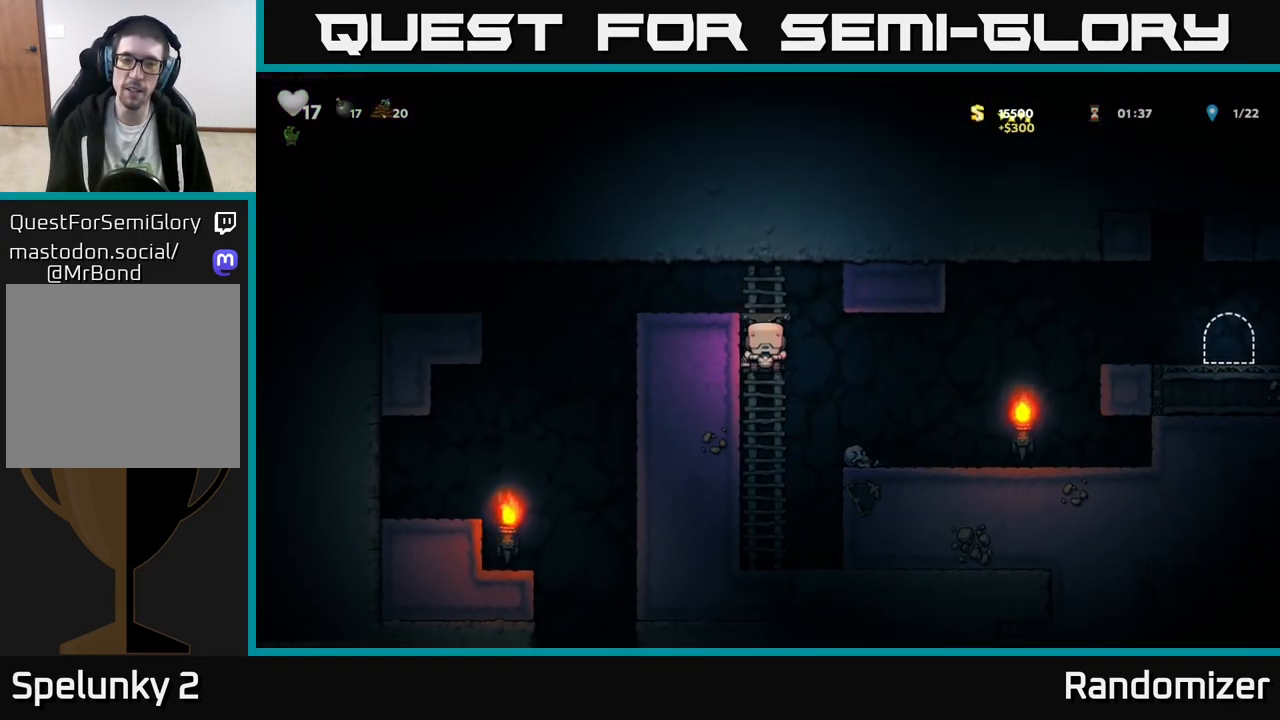
{"buttons": [], "left_stick": "left", "events": [[100, "A", "down"], [183, "left_stick", "left"], [217, "A", "up"], [367, "left_stick", "center"], [500, "left_stick", "left"]]}
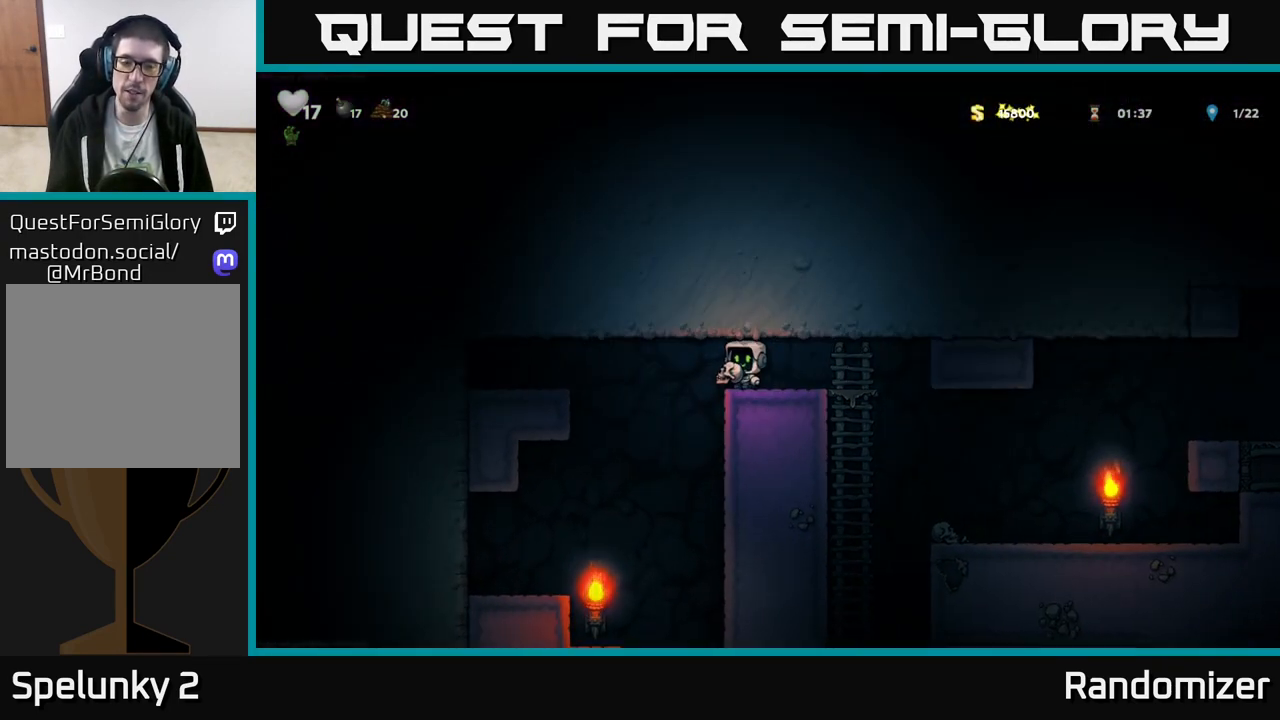
{"buttons": [], "left_stick": "center", "events": [[267, "left_stick", "center"]]}
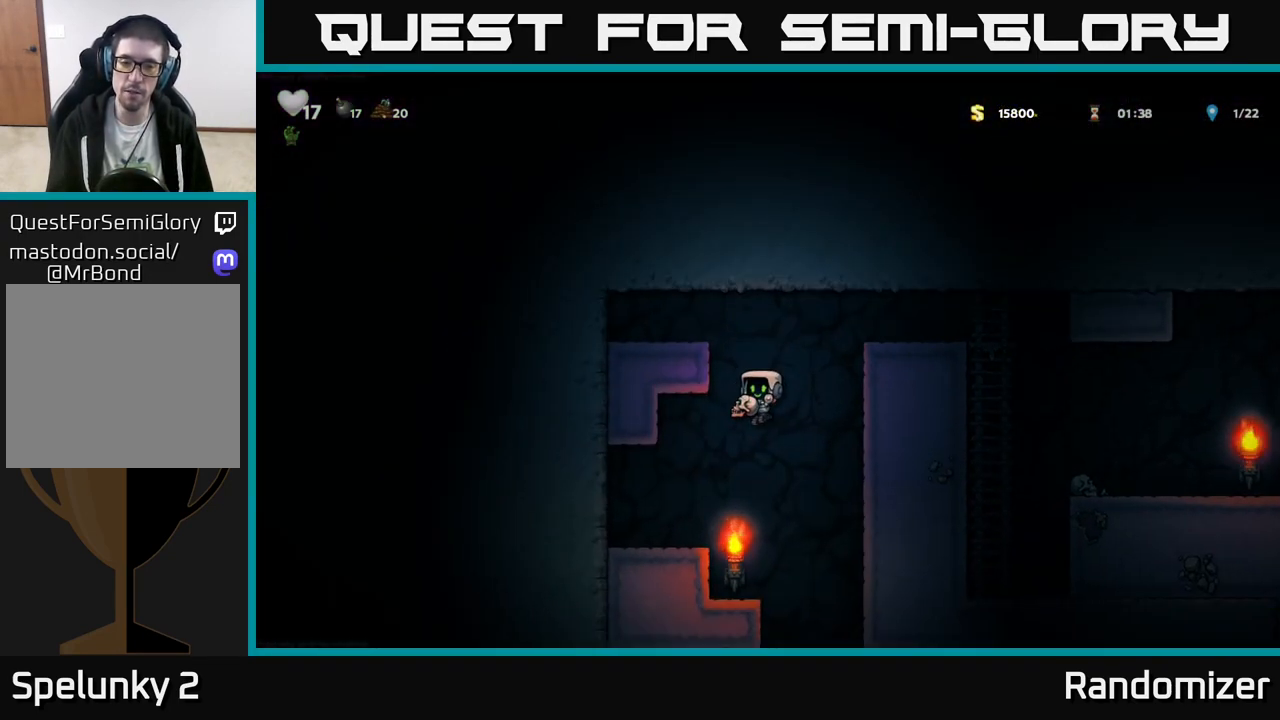
{"buttons": [], "left_stick": "right", "events": [[167, "left_stick", "left"], [300, "left_stick", "center"], [483, "left_stick", "right"]]}
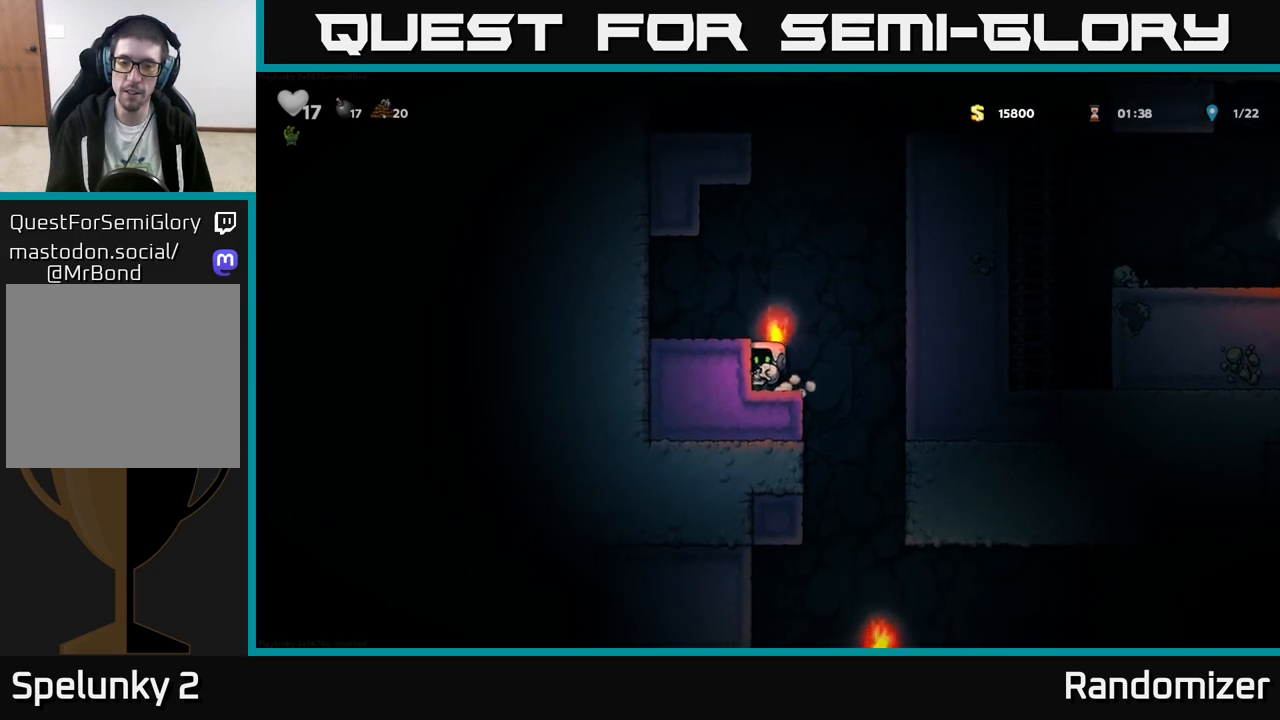
{"buttons": [], "left_stick": "down", "events": [[183, "left_stick", "left"], [450, "left_stick", "down"]]}
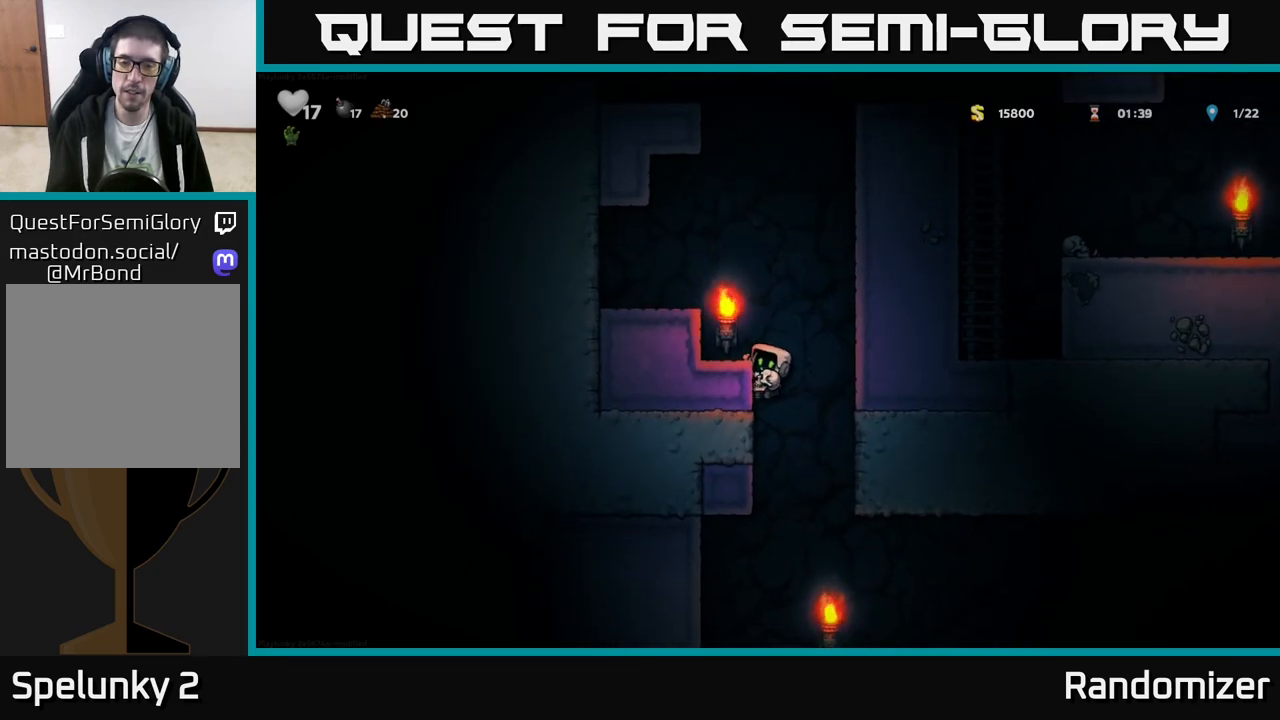
{"buttons": [], "left_stick": "left", "events": [[67, "A", "down"], [167, "A", "up"], [233, "left_stick", "center"], [383, "left_stick", "left"]]}